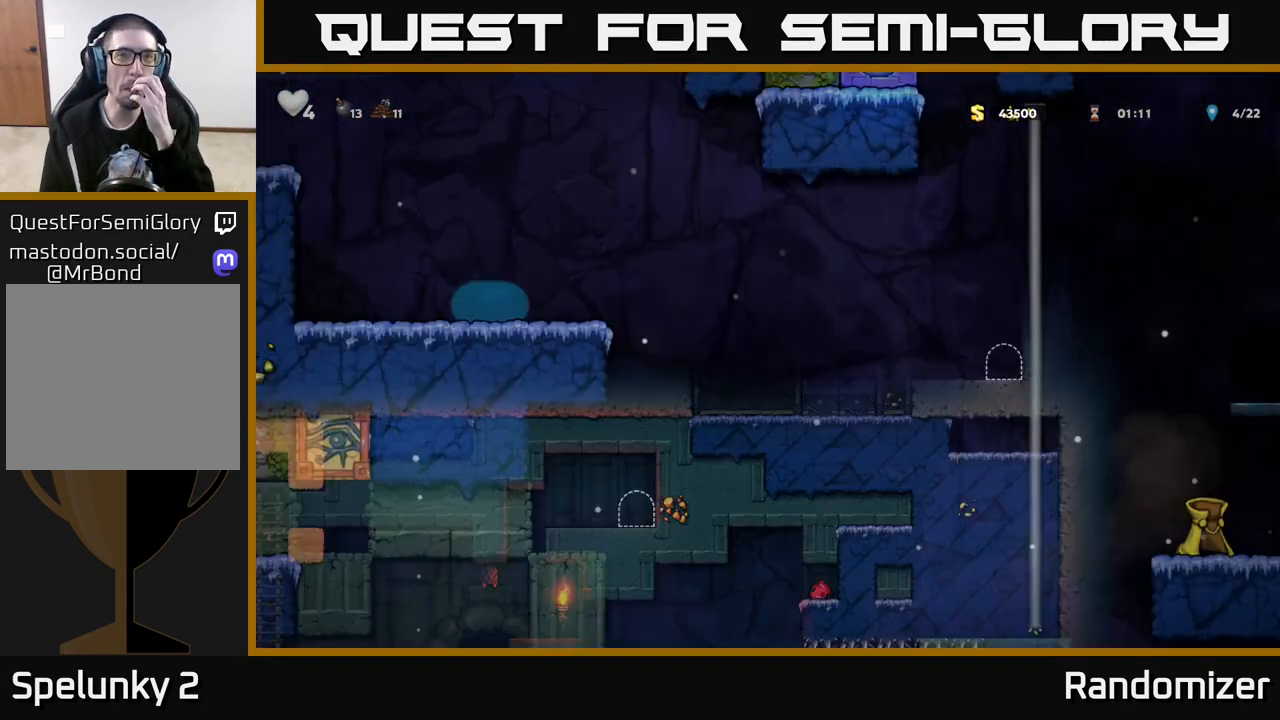
Gameplay with a controller (Xbox layout); each line is a JSON object with the inputs held at the frame after it. "events" lists button and stick changes between this image and that frame as [ms after this image, input, new state], when the widget could be followed in between.
{"buttons": [], "left_stick": "center", "right_stick": "center", "events": []}
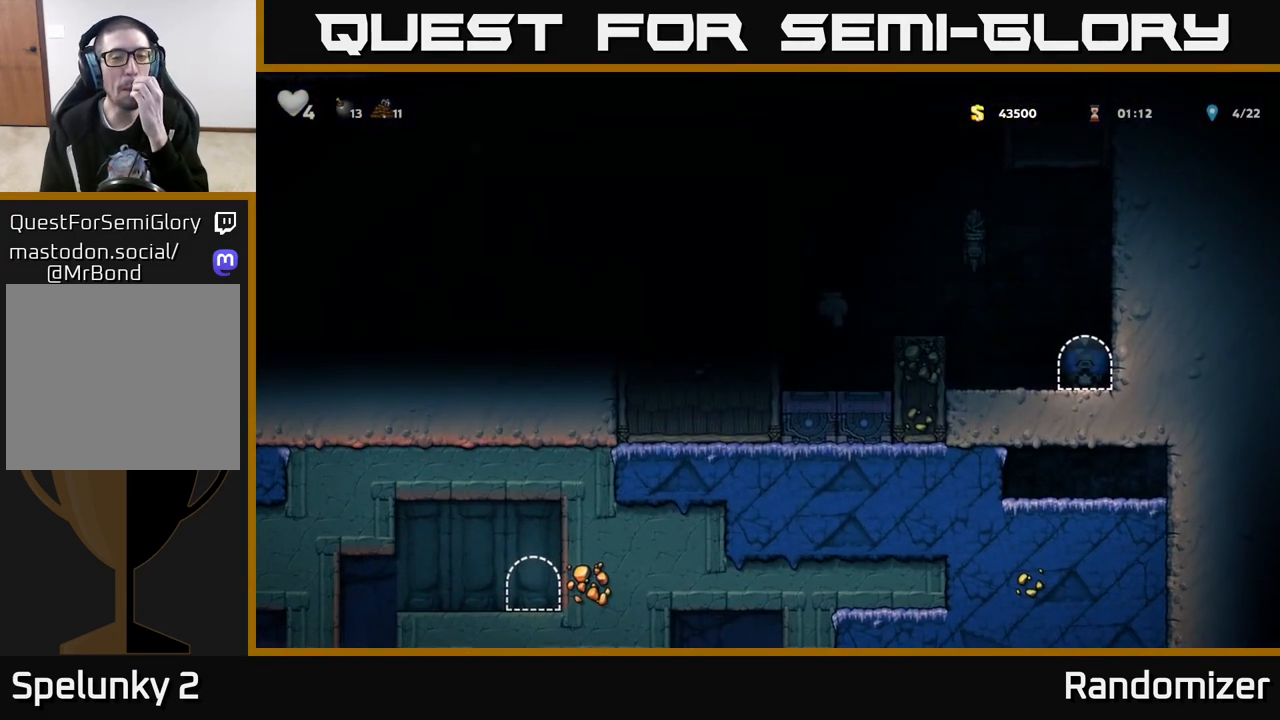
{"buttons": [], "left_stick": "center", "right_stick": "center", "events": []}
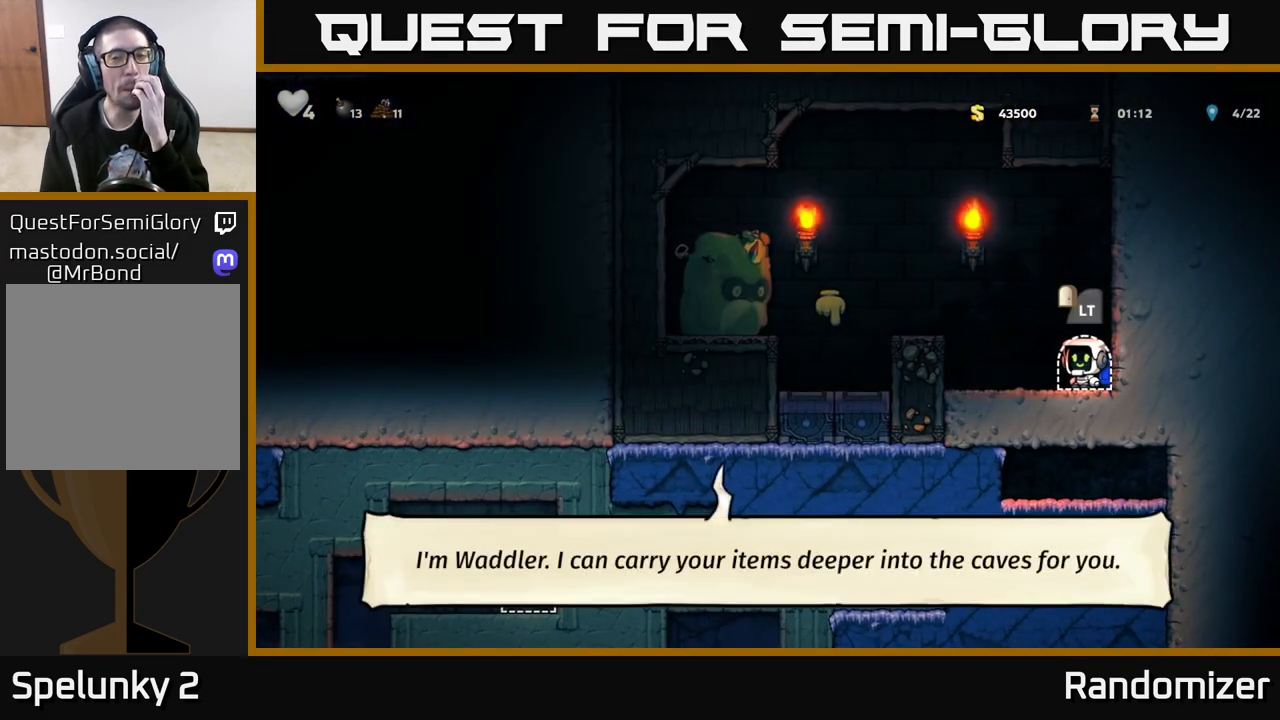
{"buttons": [], "left_stick": "center", "right_stick": "center", "events": []}
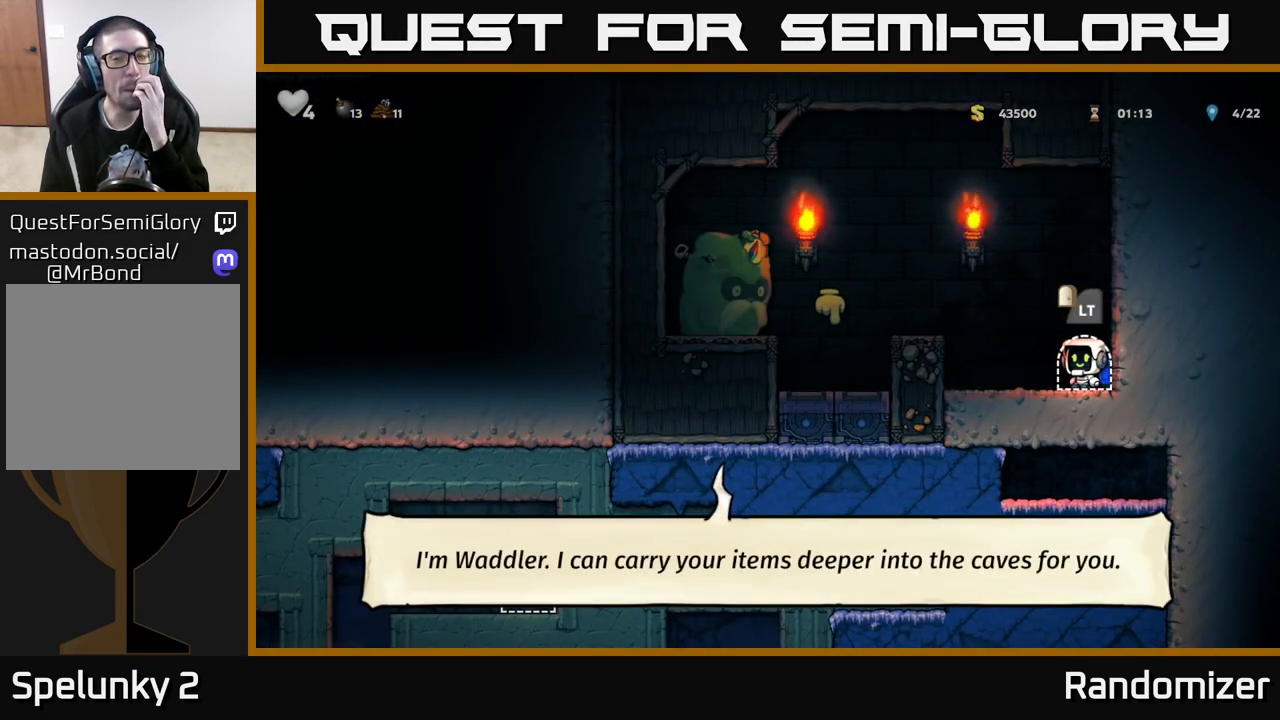
{"buttons": [], "left_stick": "center", "right_stick": "center", "events": []}
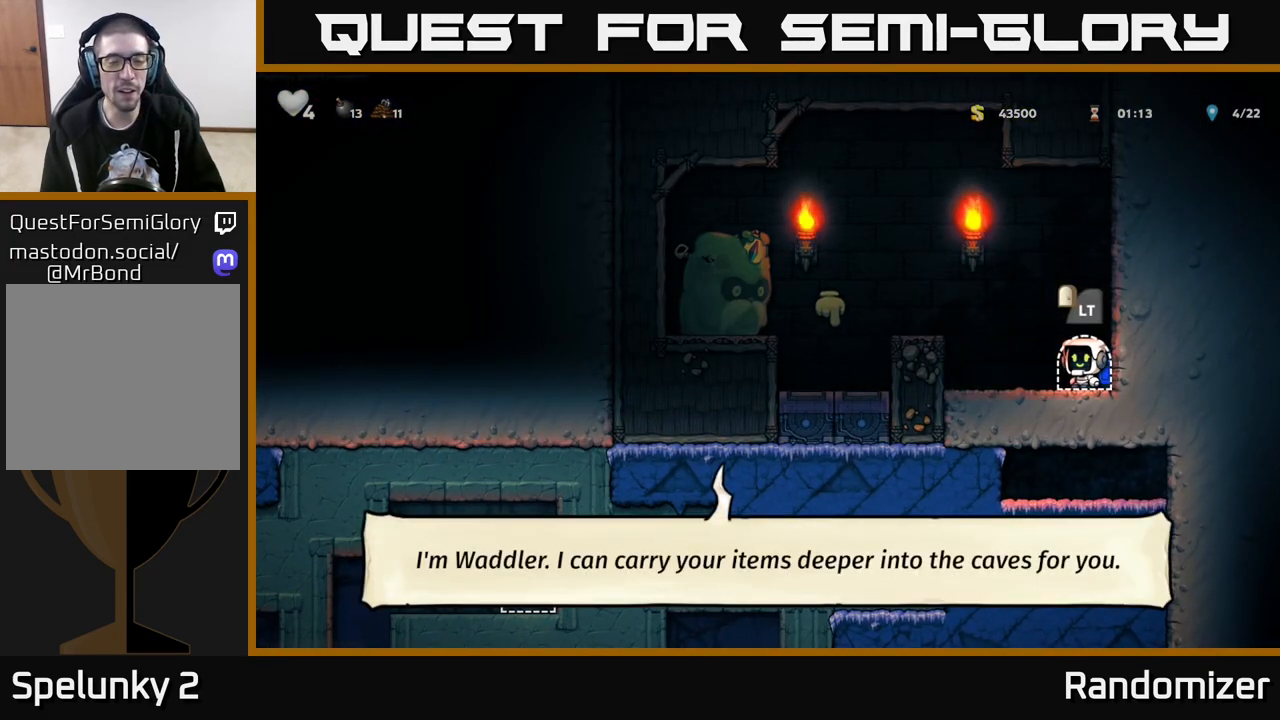
{"buttons": ["L2"], "left_stick": "center", "right_stick": "center", "events": [[433, "L2", "down"]]}
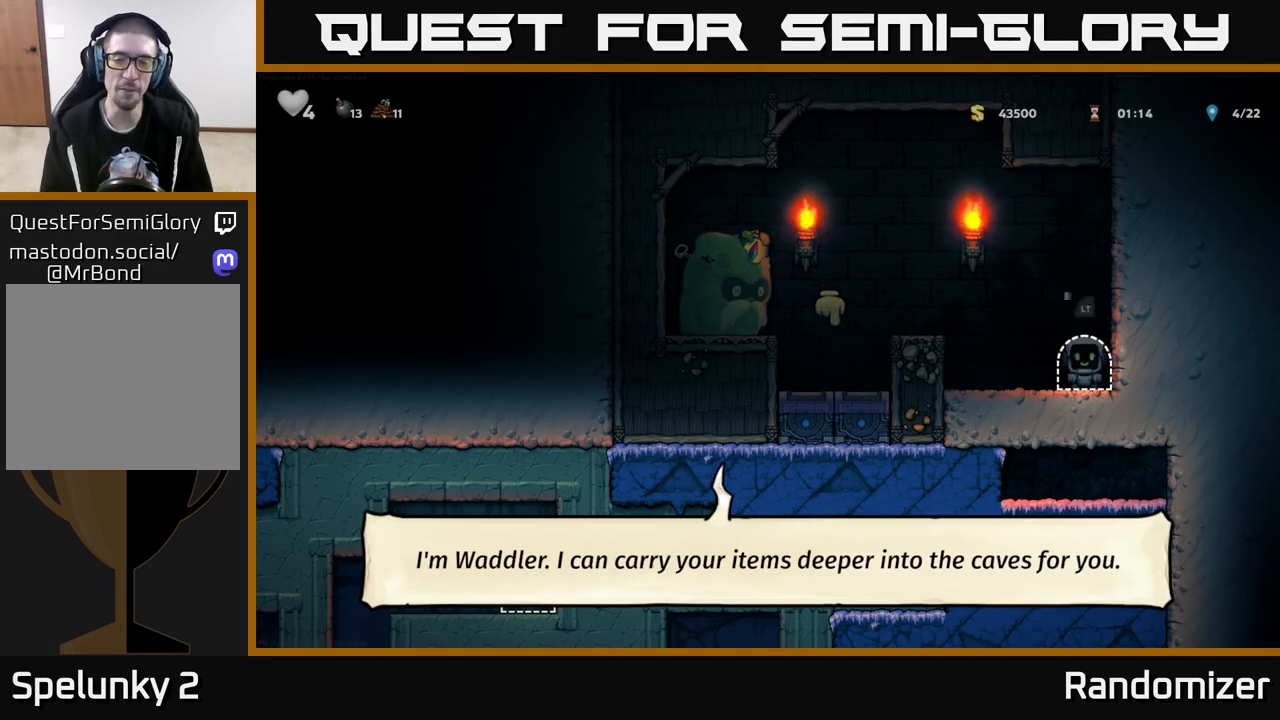
{"buttons": [], "left_stick": "center", "right_stick": "center", "events": [[100, "L2", "up"]]}
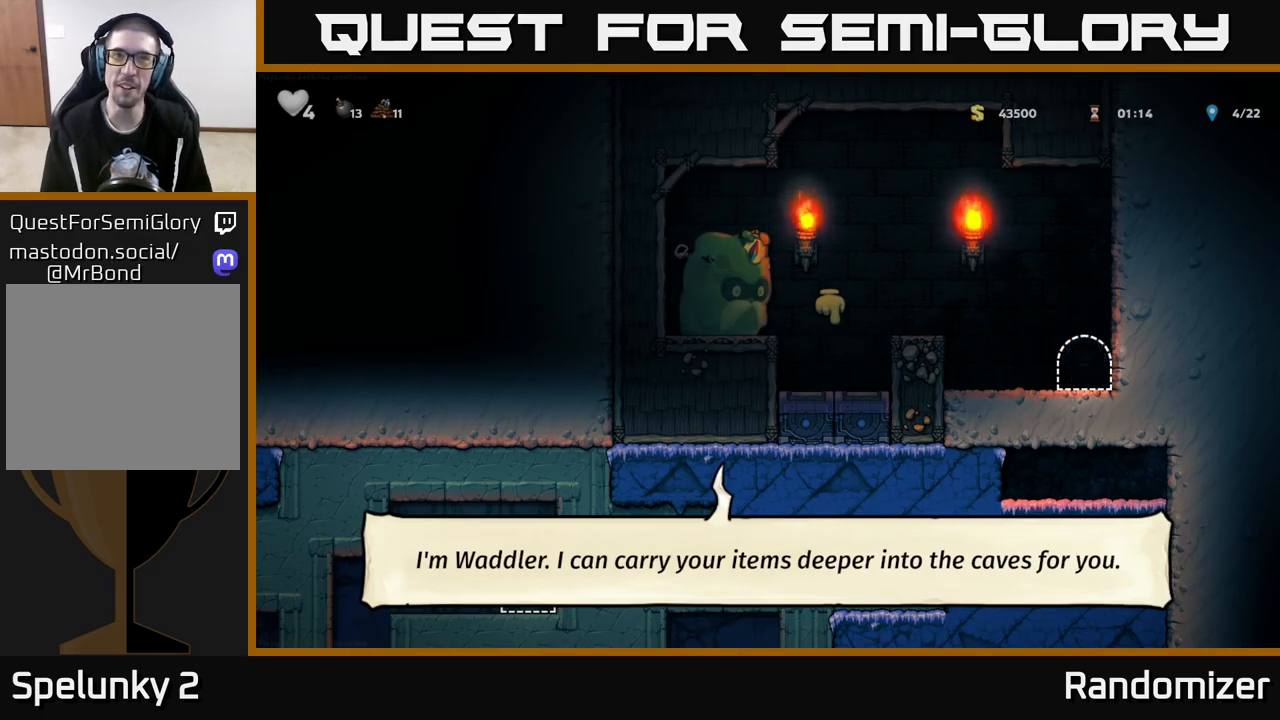
{"buttons": [], "left_stick": "center", "right_stick": "center", "events": []}
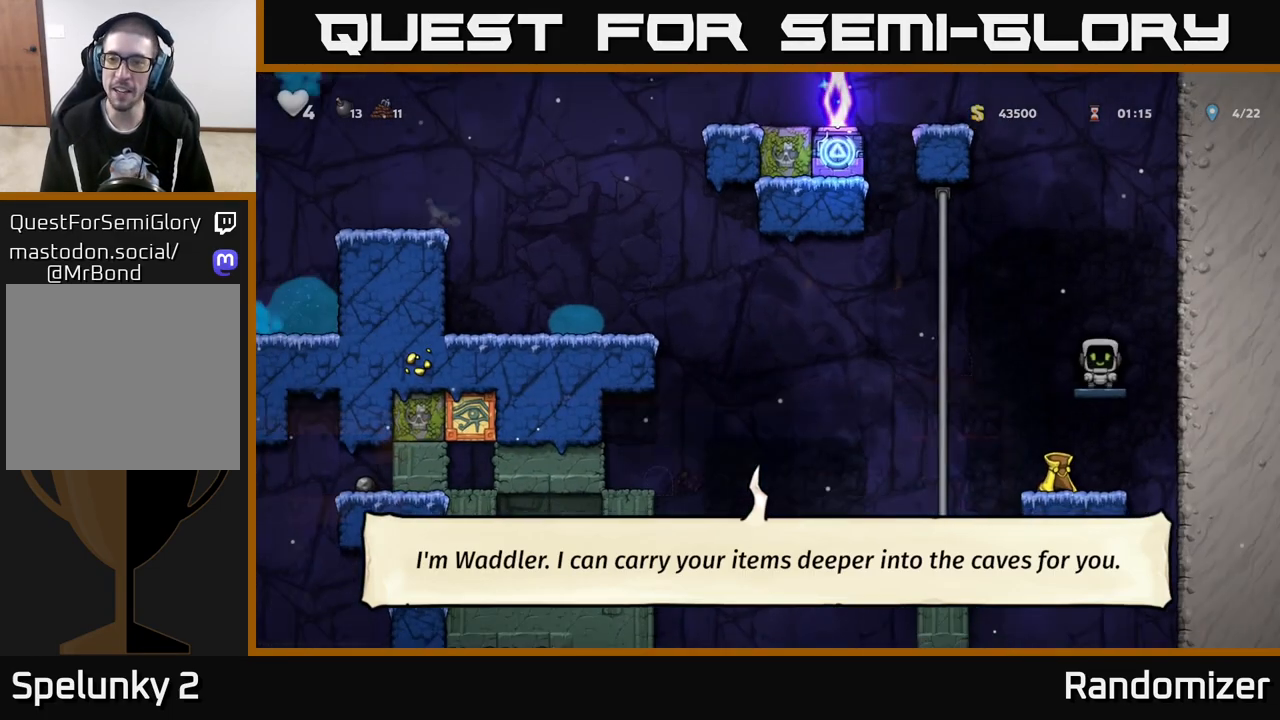
{"buttons": ["A"], "left_stick": "left", "right_stick": "center", "events": [[250, "left_stick", "left"], [333, "A", "down"]]}
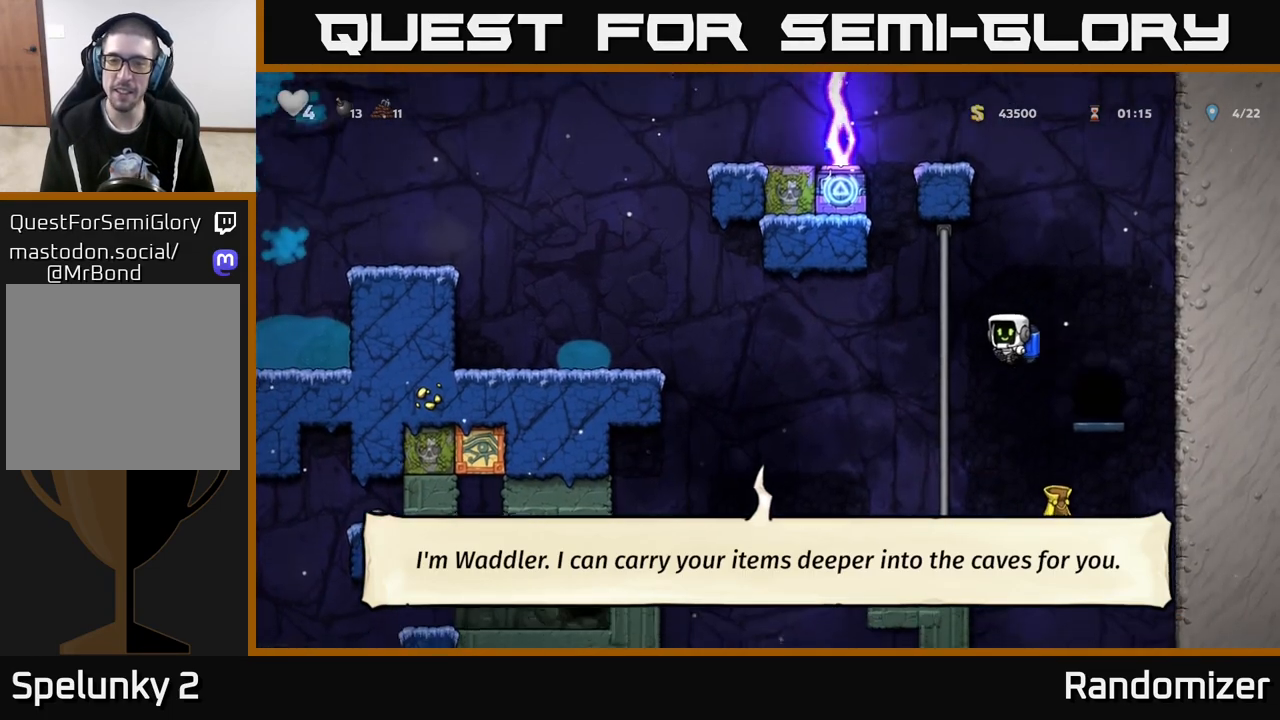
{"buttons": ["A"], "left_stick": "left", "right_stick": "center", "events": [[33, "A", "up"], [300, "A", "down"]]}
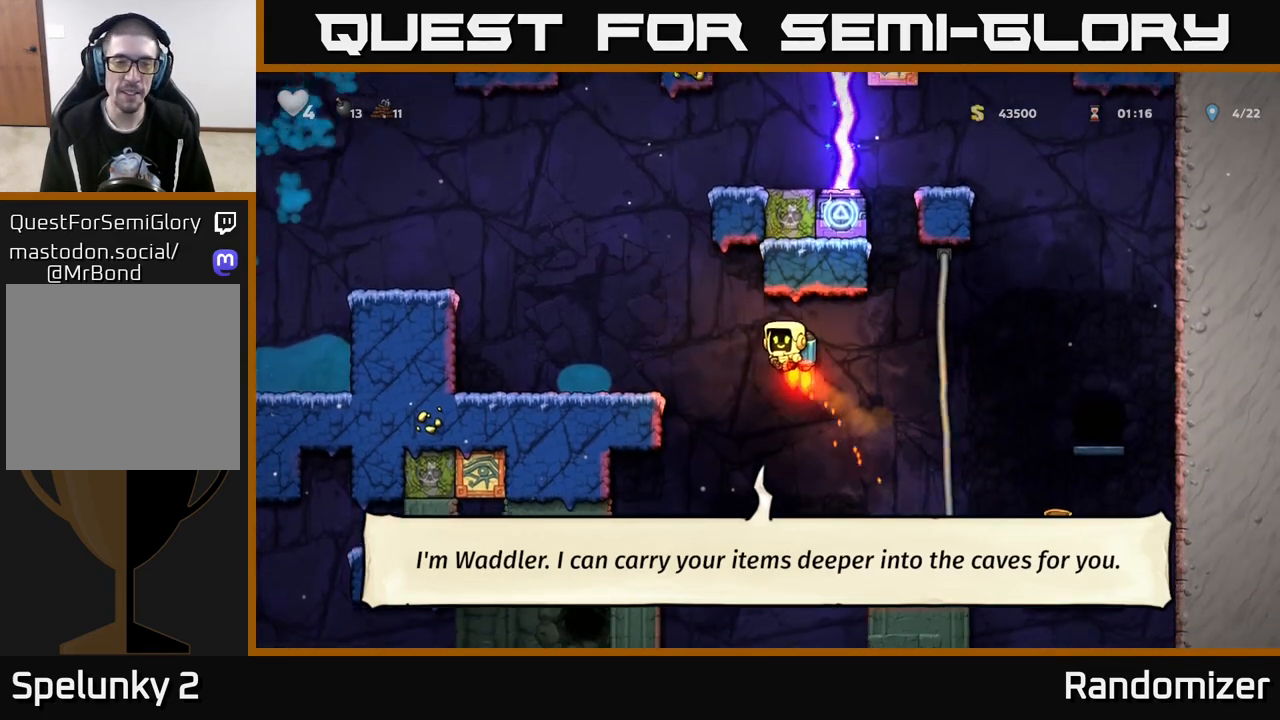
{"buttons": ["A"], "left_stick": "left", "right_stick": "center", "events": [[67, "A", "up"], [467, "A", "down"]]}
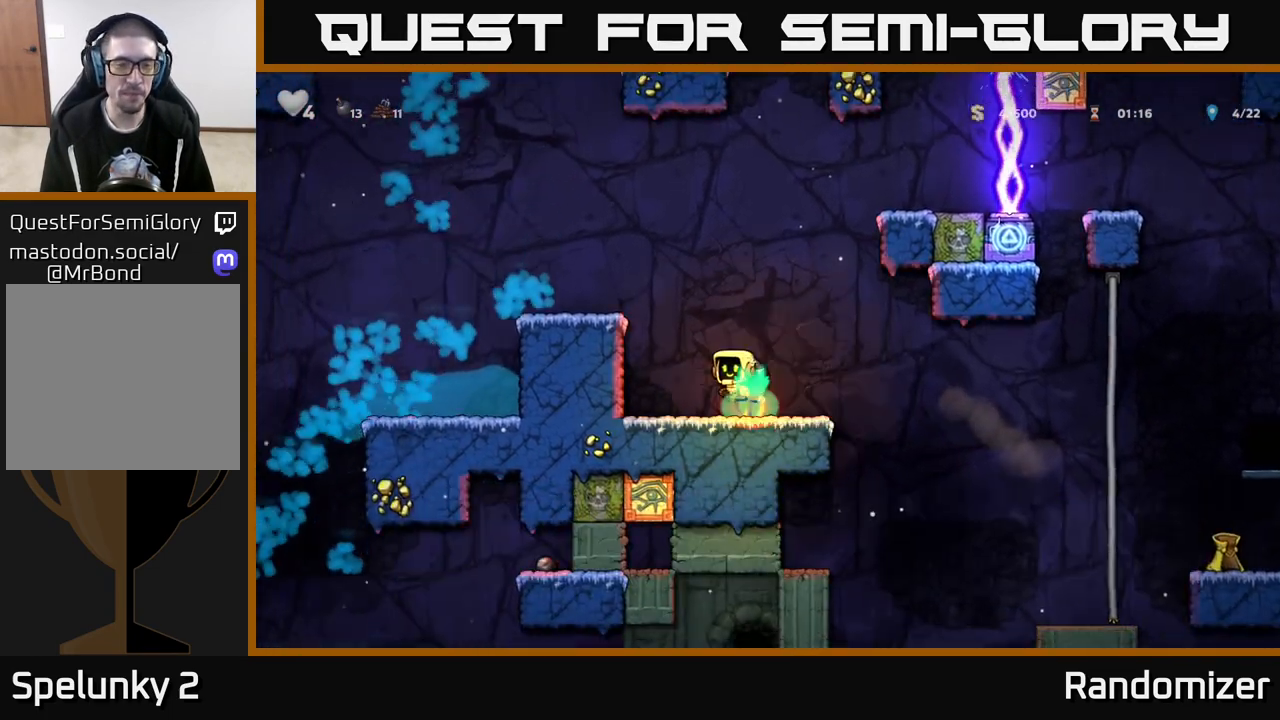
{"buttons": [], "left_stick": "left", "right_stick": "center", "events": [[117, "A", "up"], [167, "A", "down"], [200, "left_stick", "center"], [450, "A", "up"], [467, "left_stick", "left"]]}
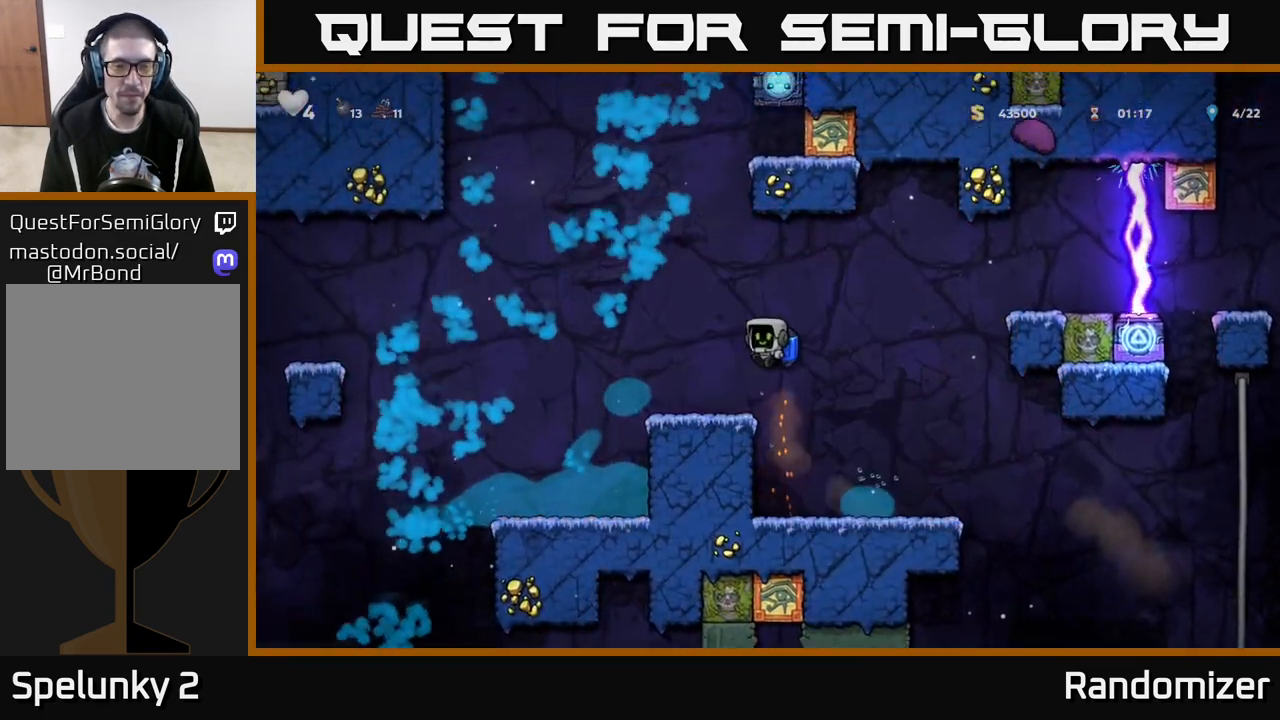
{"buttons": ["A"], "left_stick": "left", "right_stick": "center", "events": [[167, "left_stick", "center"], [300, "left_stick", "left"], [417, "A", "down"]]}
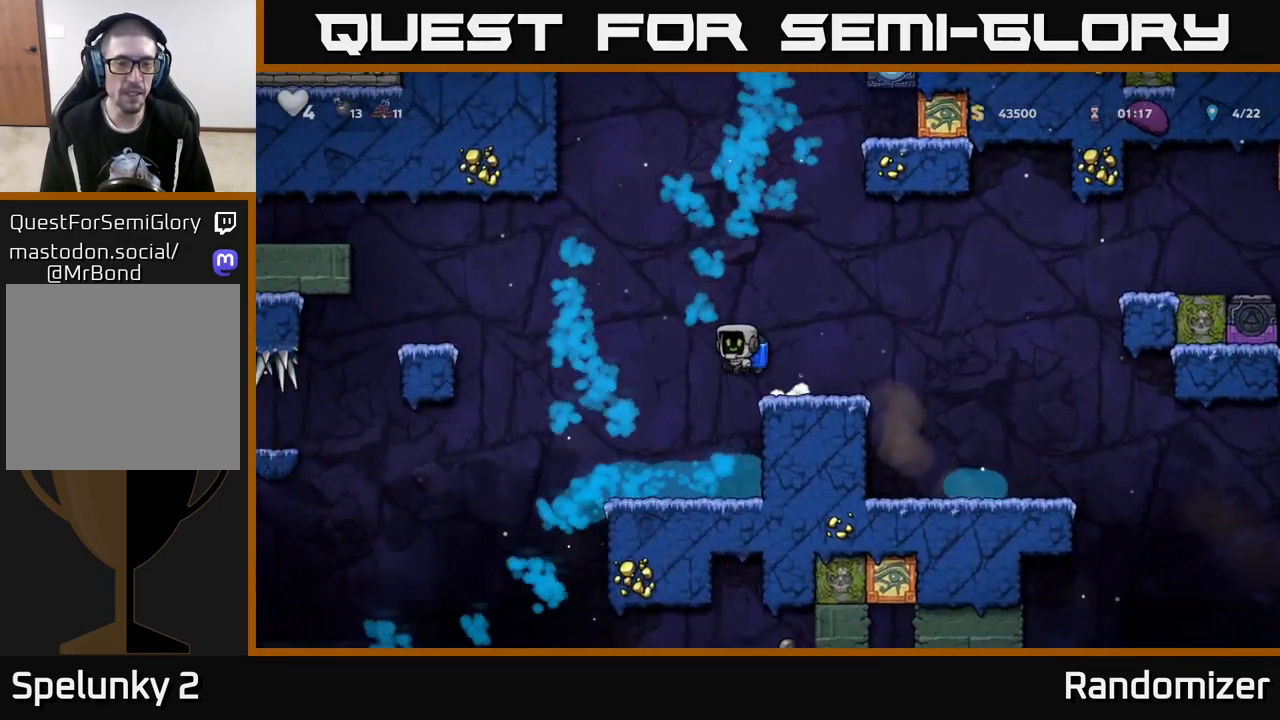
{"buttons": ["A"], "left_stick": "left", "right_stick": "center", "events": [[83, "A", "up"], [300, "A", "down"]]}
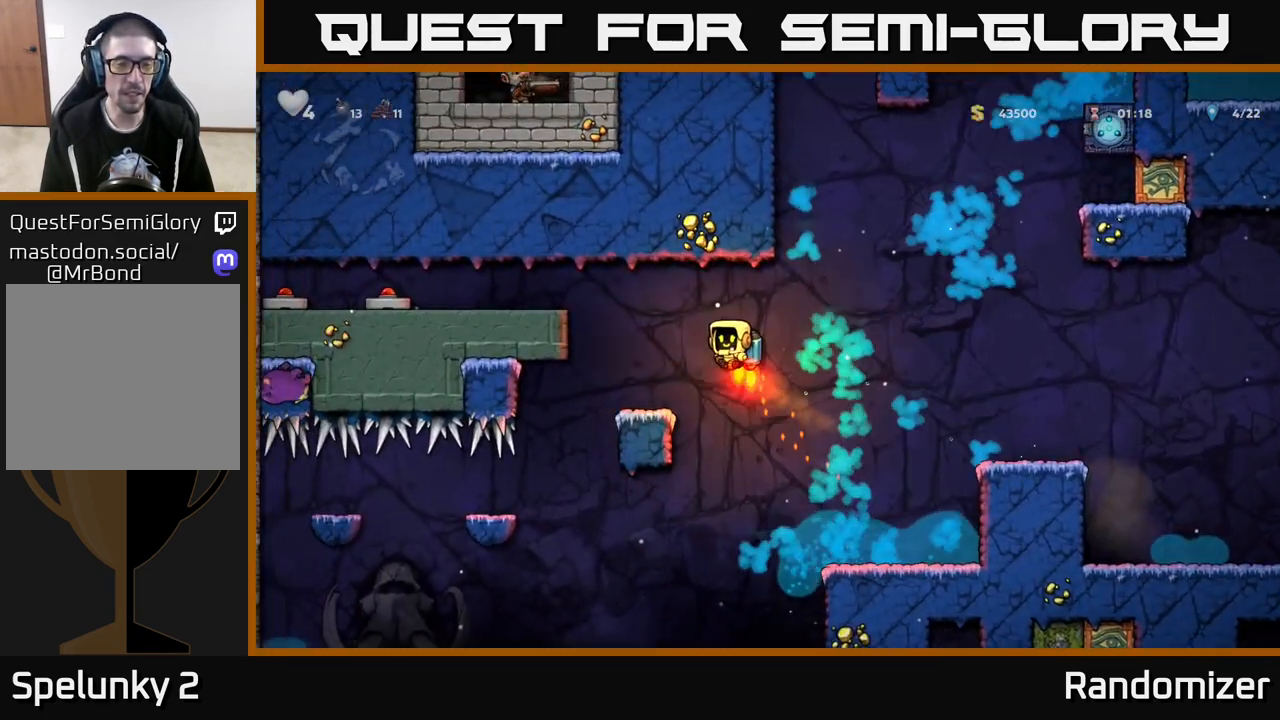
{"buttons": [], "left_stick": "center", "right_stick": "center", "events": [[50, "A", "up"], [100, "left_stick", "center"]]}
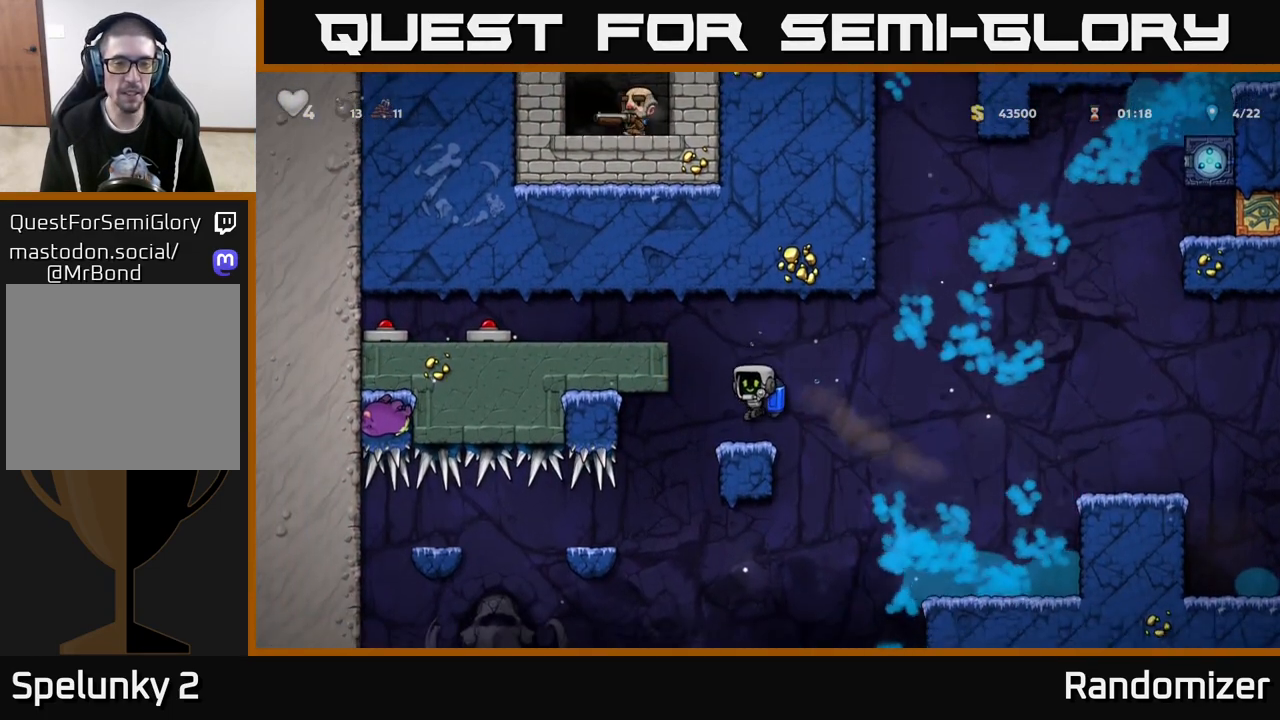
{"buttons": ["A"], "left_stick": "left", "right_stick": "center", "events": [[167, "A", "down"], [200, "left_stick", "left"], [283, "A", "up"], [317, "A", "down"]]}
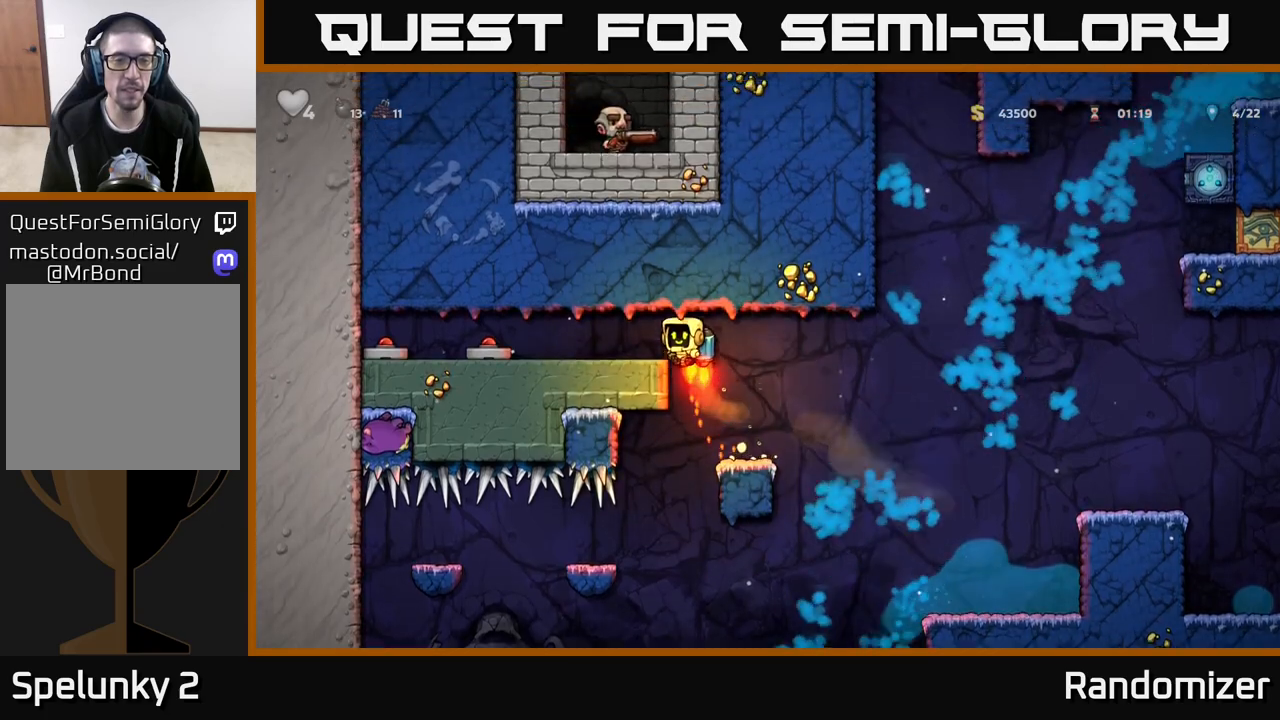
{"buttons": [], "left_stick": "left", "right_stick": "center", "events": [[233, "A", "up"]]}
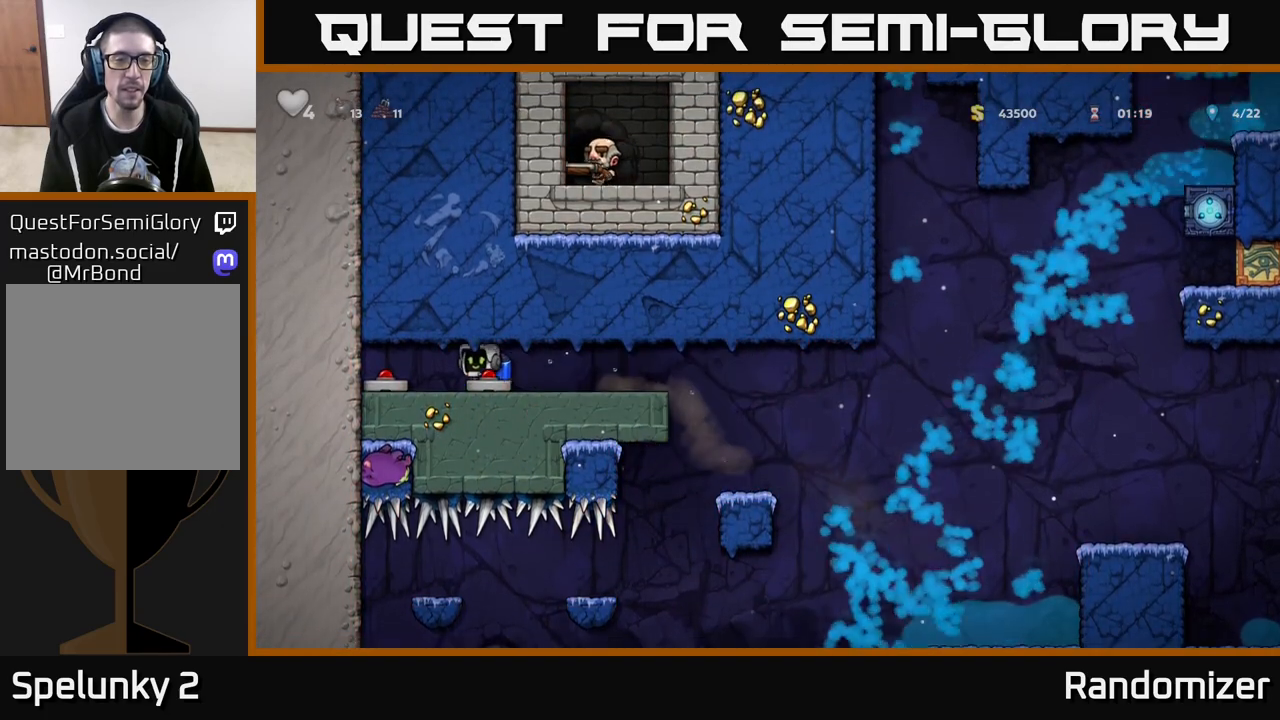
{"buttons": [], "left_stick": "right", "right_stick": "center", "events": [[133, "left_stick", "right"]]}
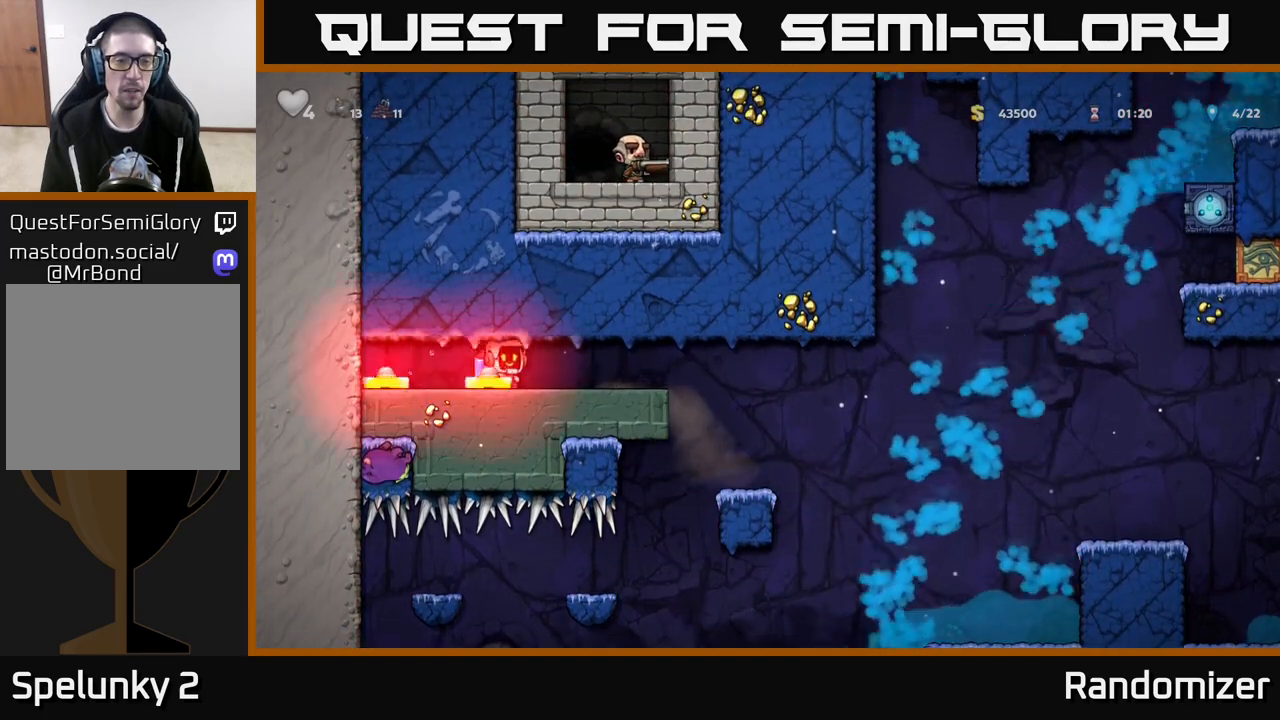
{"buttons": [], "left_stick": "right", "right_stick": "center", "events": []}
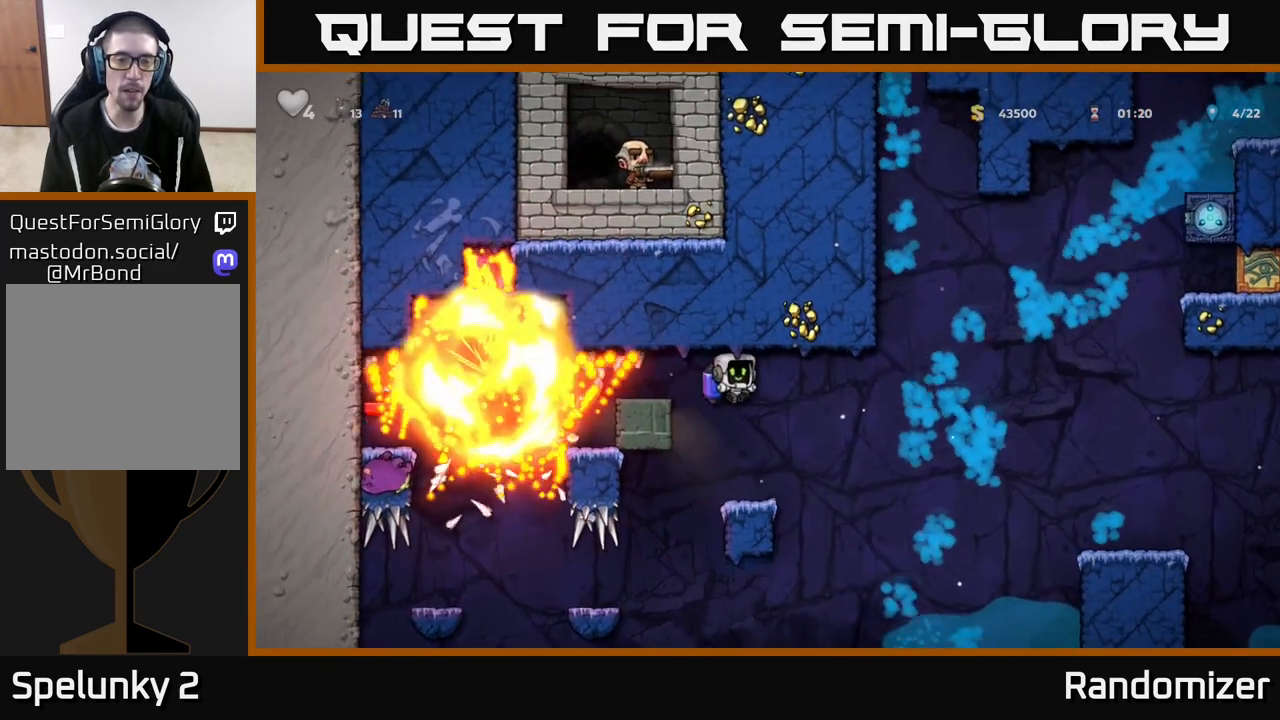
{"buttons": [], "left_stick": "center", "right_stick": "center", "events": [[17, "left_stick", "center"]]}
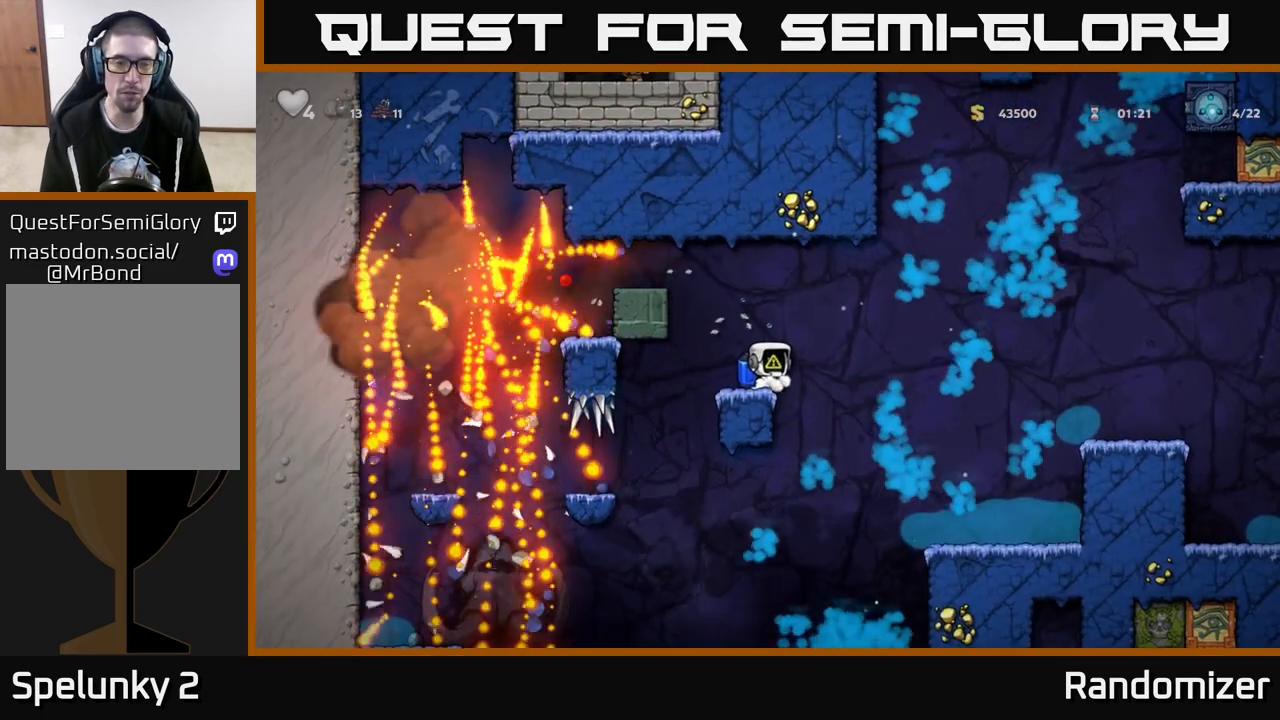
{"buttons": ["A"], "left_stick": "left", "right_stick": "center", "events": [[433, "A", "down"], [483, "left_stick", "left"]]}
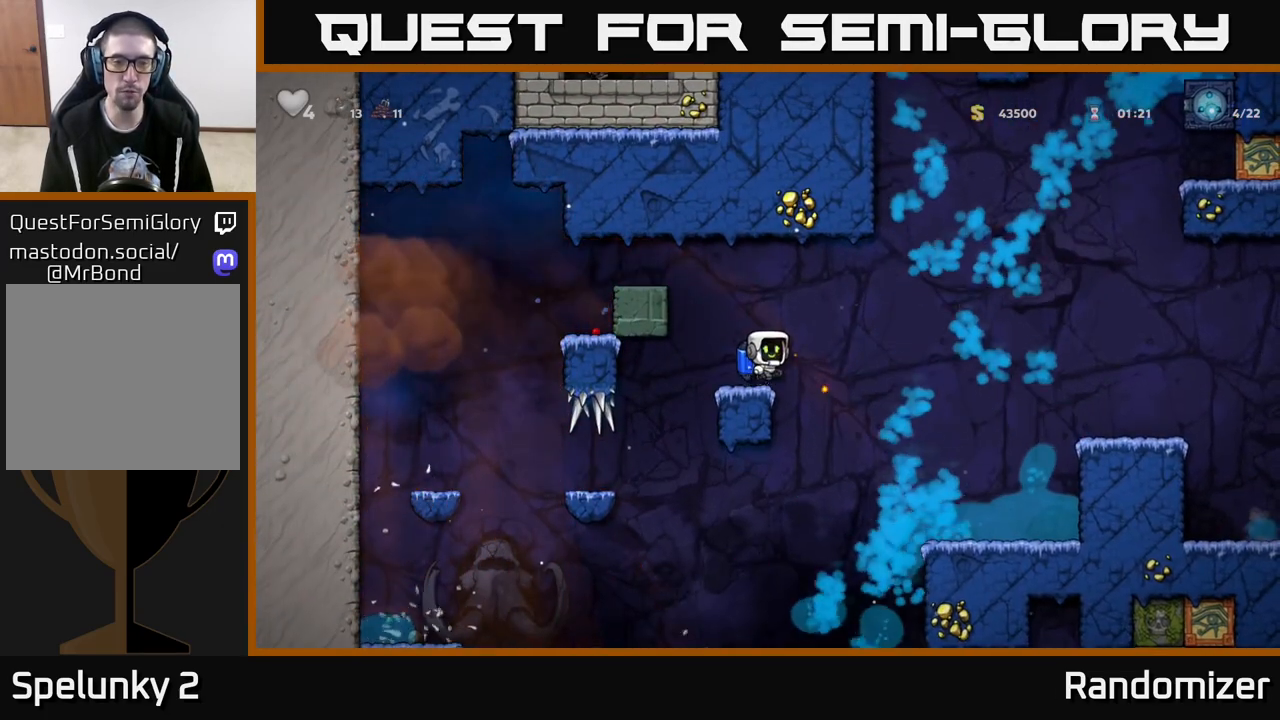
{"buttons": [], "left_stick": "left", "right_stick": "center", "events": [[67, "A", "up"], [133, "A", "down"], [350, "A", "up"]]}
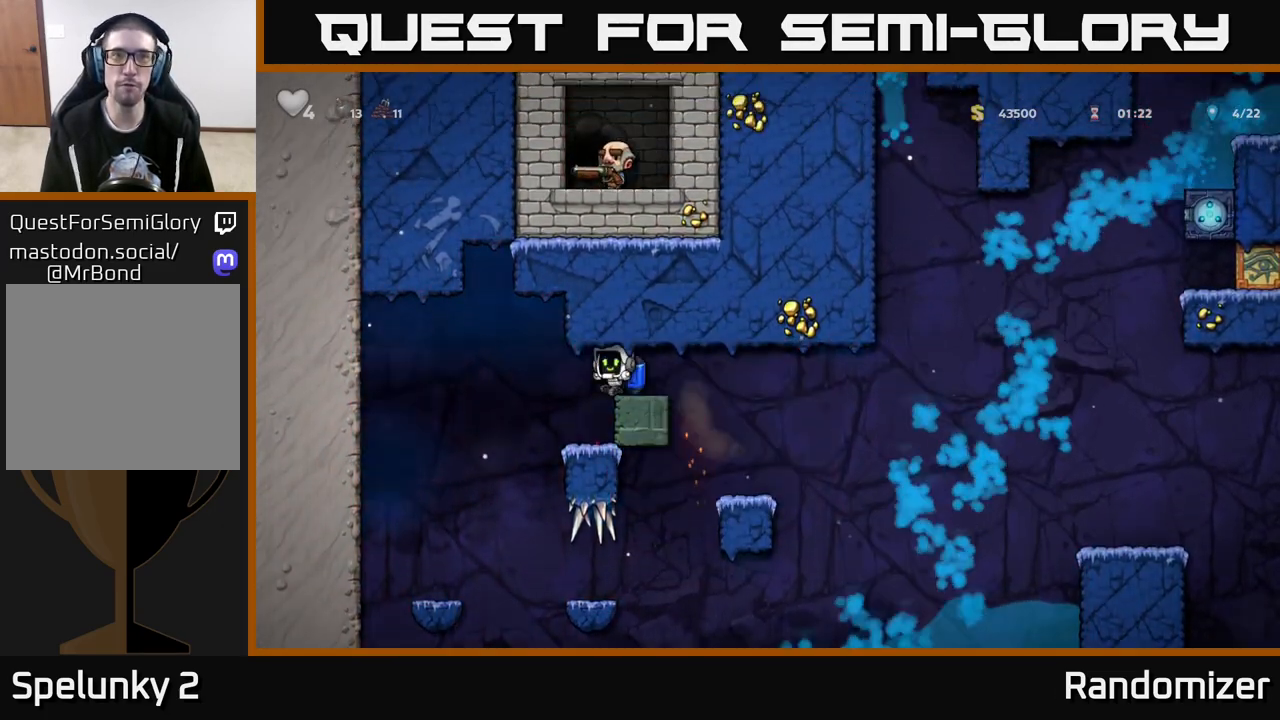
{"buttons": [], "left_stick": "center", "right_stick": "center", "events": [[333, "left_stick", "center"]]}
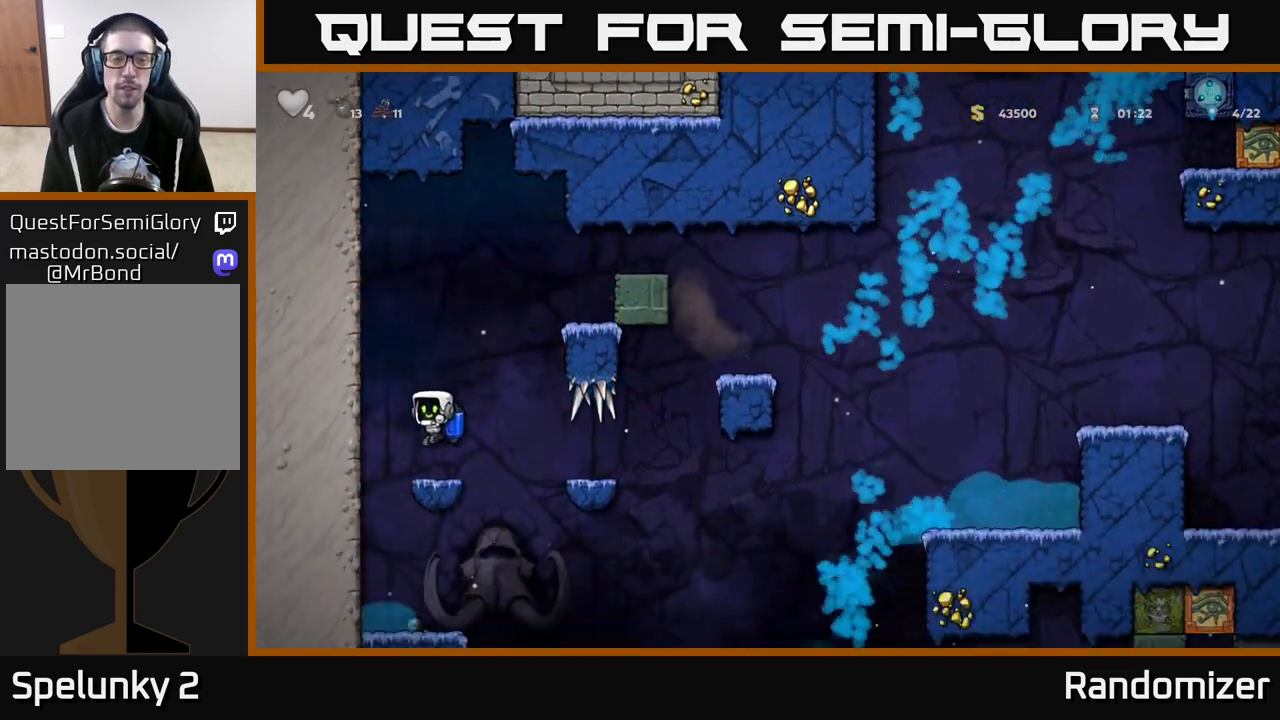
{"buttons": [], "left_stick": "center", "right_stick": "center", "events": []}
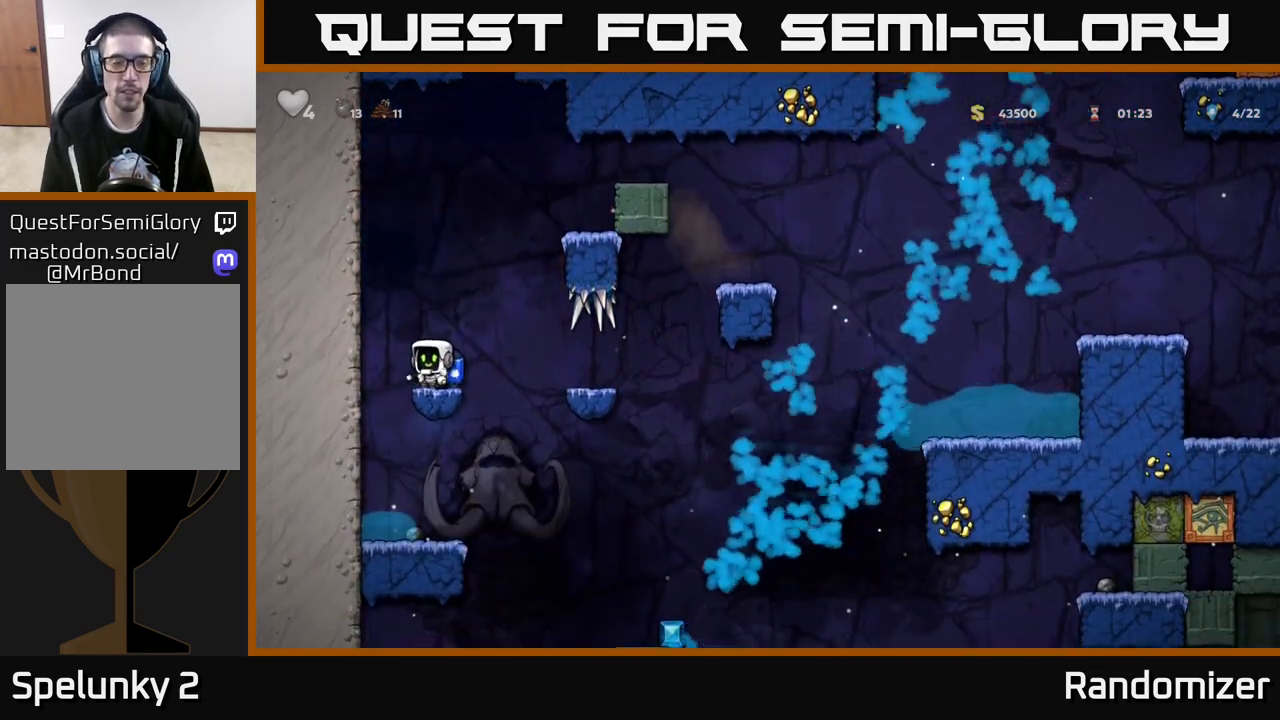
{"buttons": [], "left_stick": "center", "right_stick": "center", "events": []}
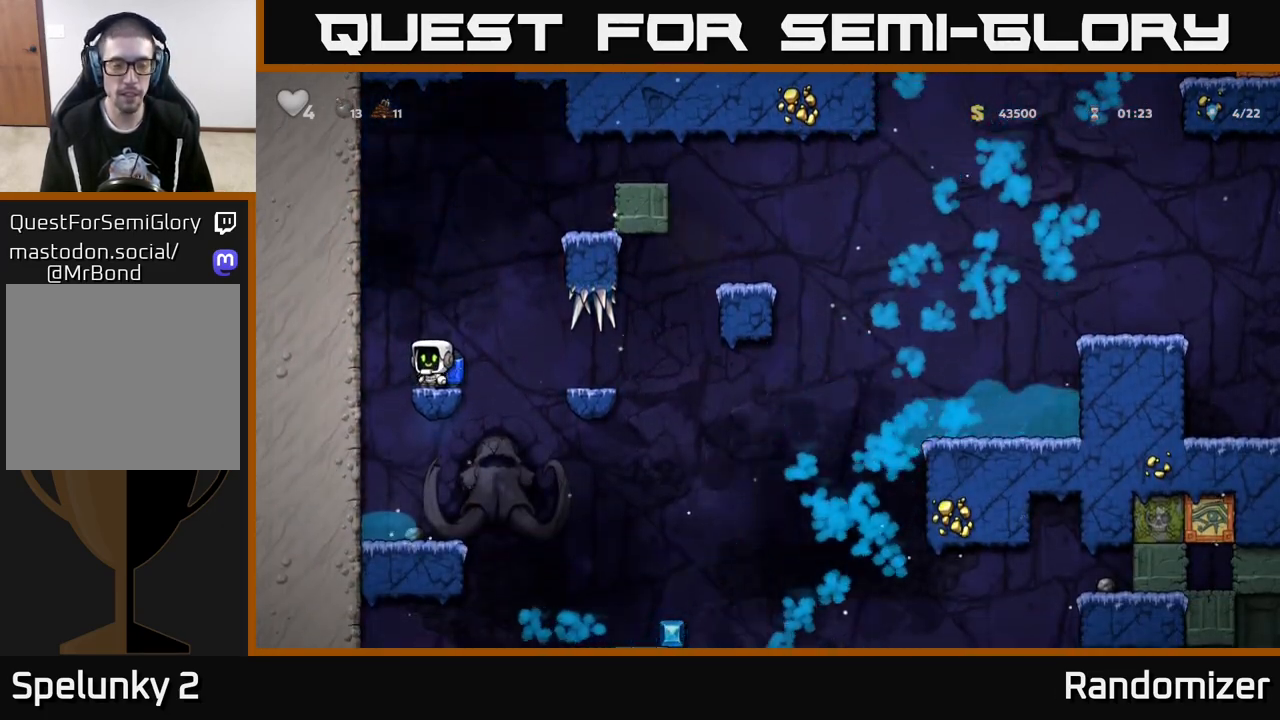
{"buttons": [], "left_stick": "center", "right_stick": "center", "events": []}
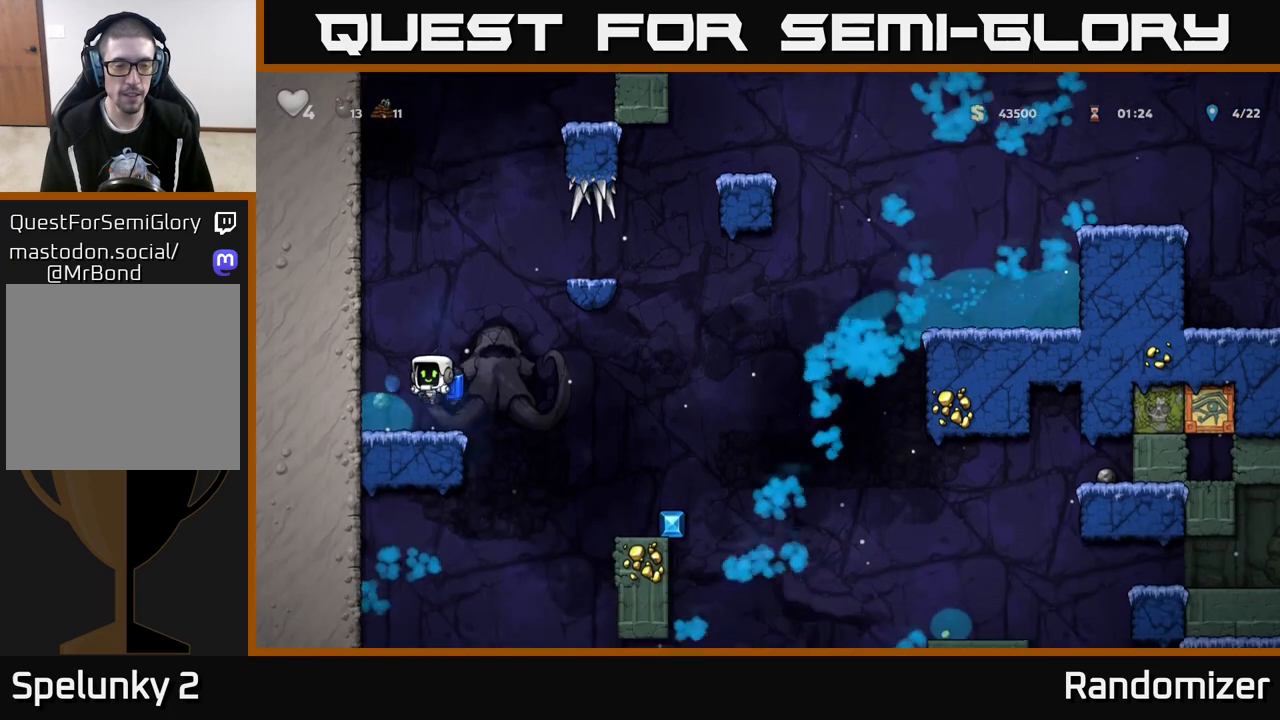
{"buttons": [], "left_stick": "right", "right_stick": "center", "events": [[250, "left_stick", "right"], [300, "A", "down"], [400, "A", "up"]]}
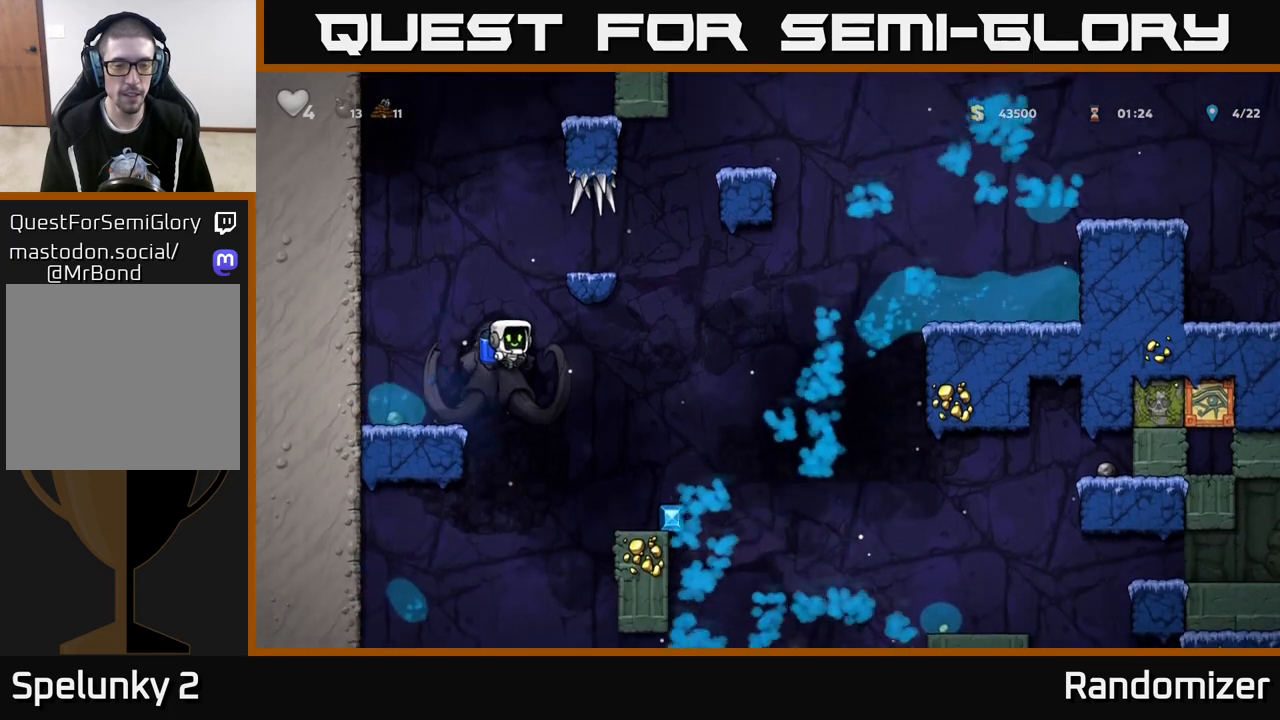
{"buttons": [], "left_stick": "center", "right_stick": "center", "events": [[283, "left_stick", "center"], [350, "left_stick", "left"], [450, "left_stick", "center"]]}
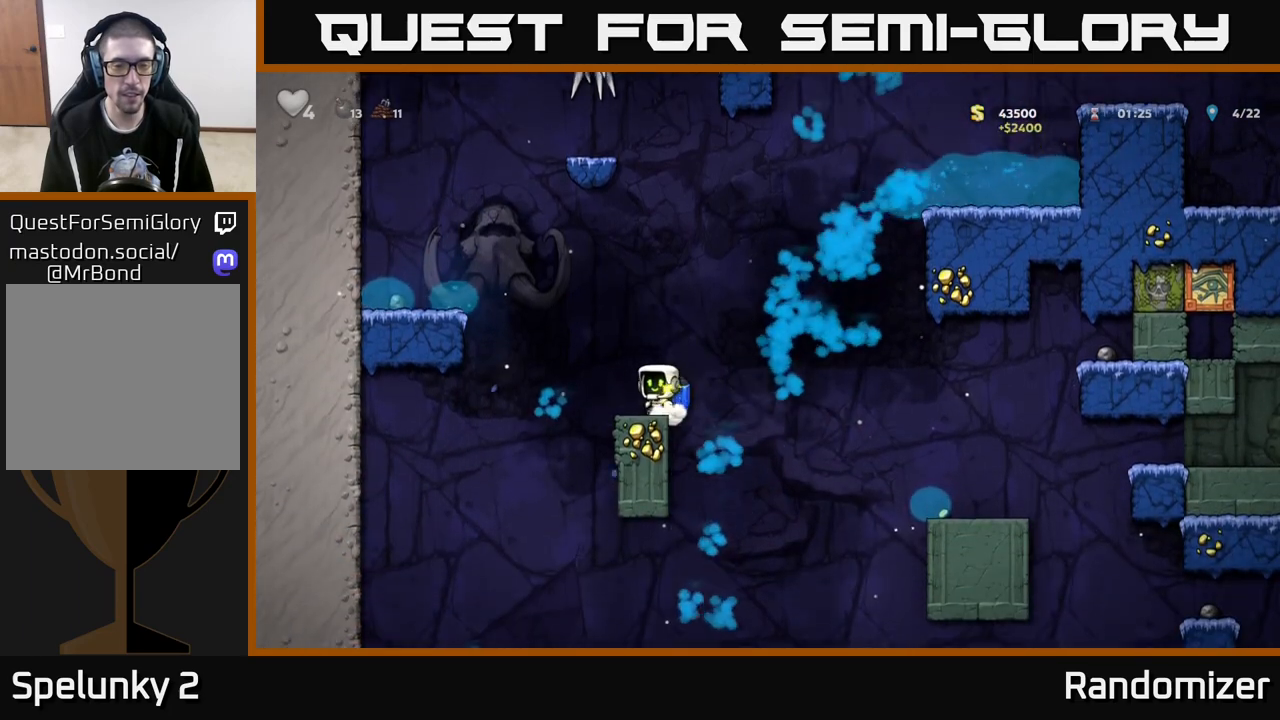
{"buttons": ["A"], "left_stick": "right", "right_stick": "center", "events": [[33, "A", "down"], [317, "A", "up"], [367, "left_stick", "right"], [400, "A", "down"]]}
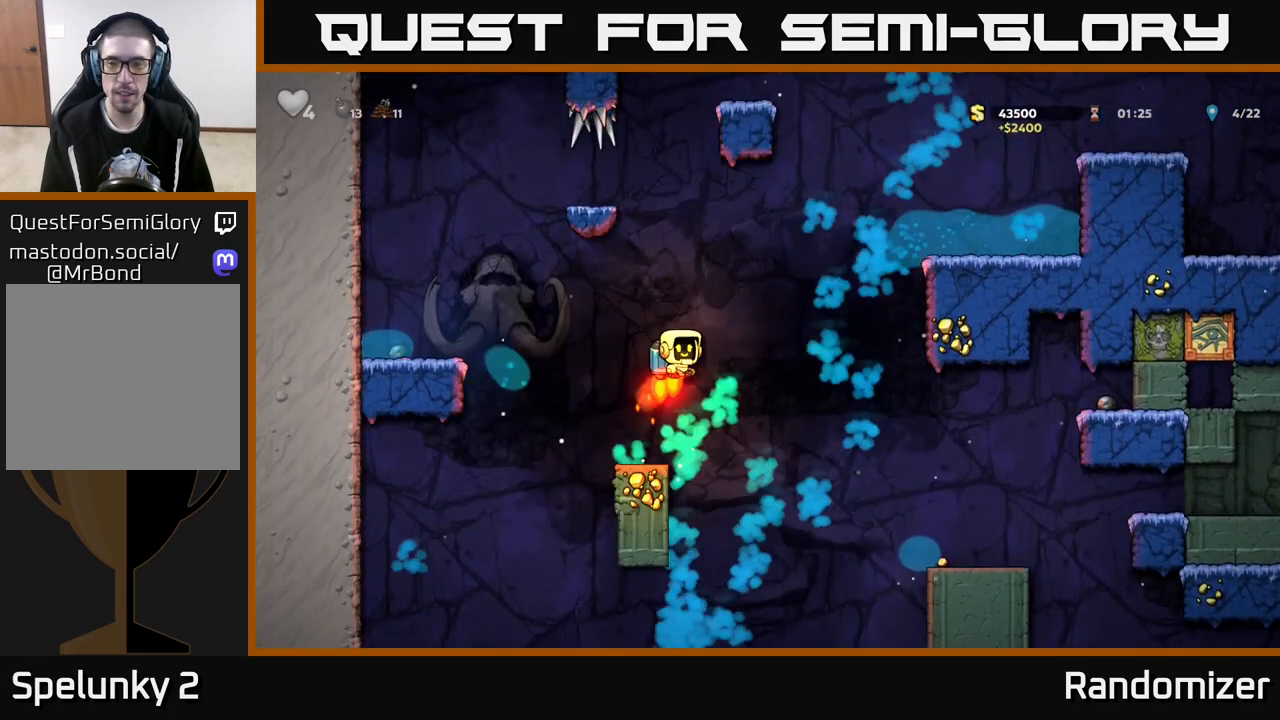
{"buttons": [], "left_stick": "right", "right_stick": "center", "events": [[33, "left_stick", "center"], [100, "A", "up"], [267, "left_stick", "right"]]}
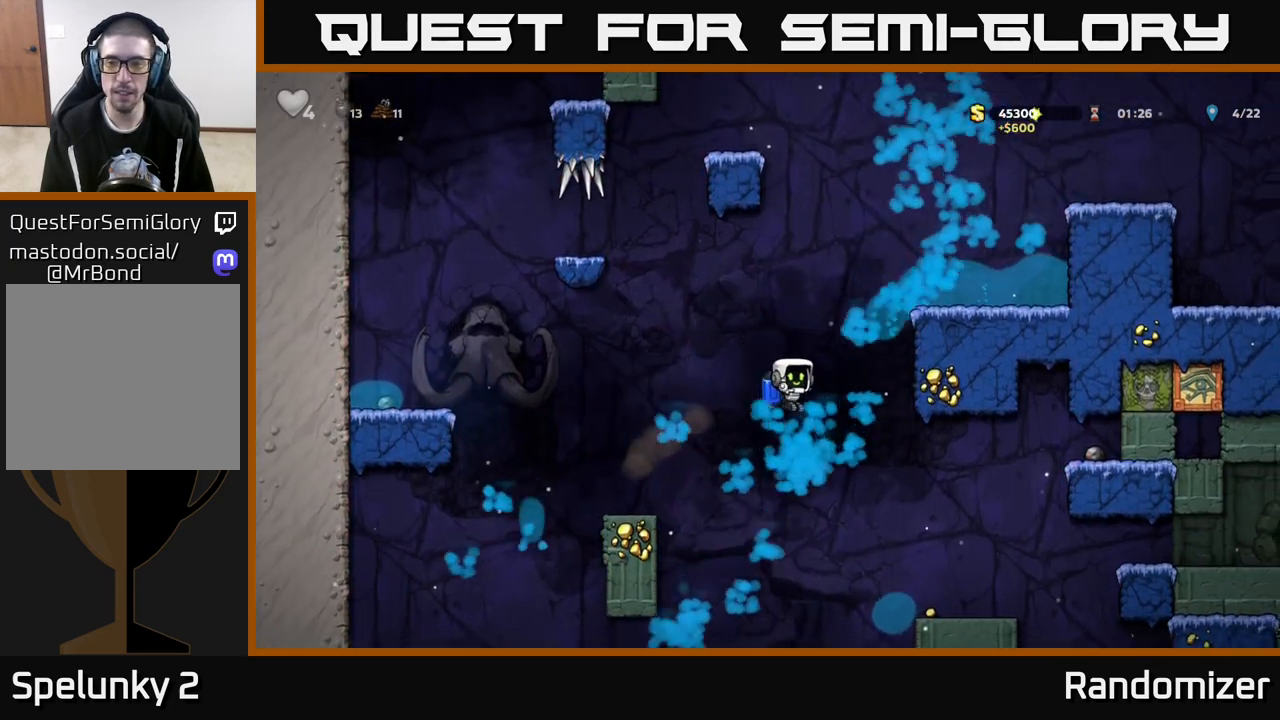
{"buttons": ["A"], "left_stick": "right", "right_stick": "center", "events": [[417, "A", "down"]]}